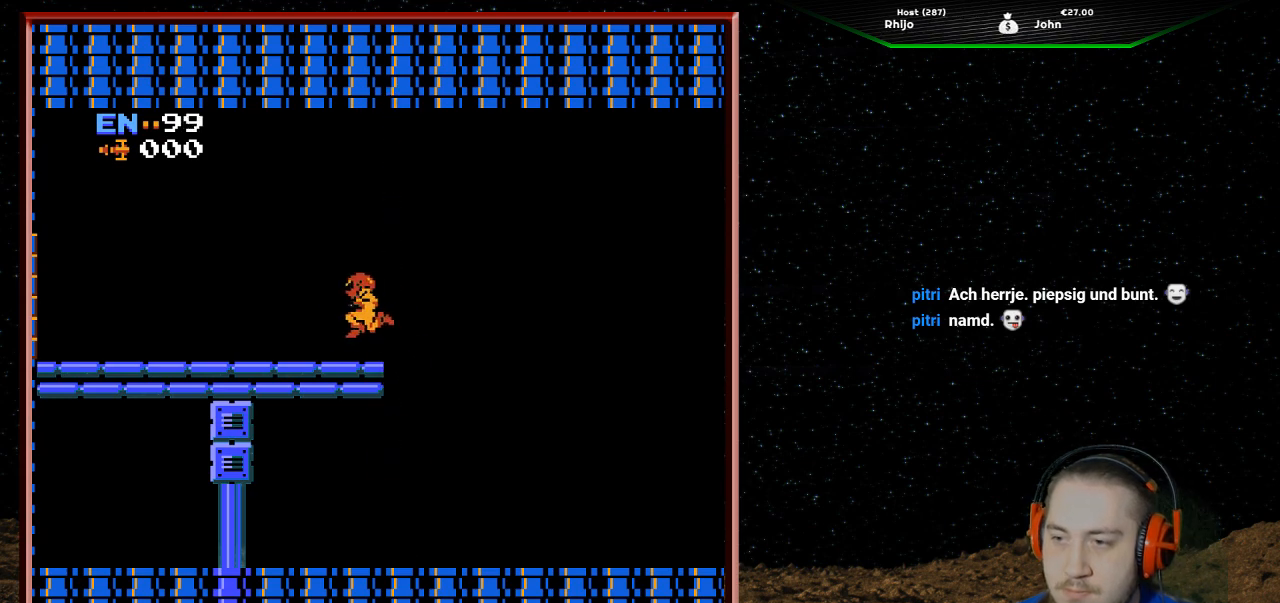
Gameplay with a controller (Nintendo layout); each line is a JSON object with the inputs held at the frame after it. "events" lists button and stick changes between this image and that frame as [ms after this image, input, new state], when the widget could be followed in between. Not read: L3 R3.
{"buttons": ["DPAD_LEFT"], "events": []}
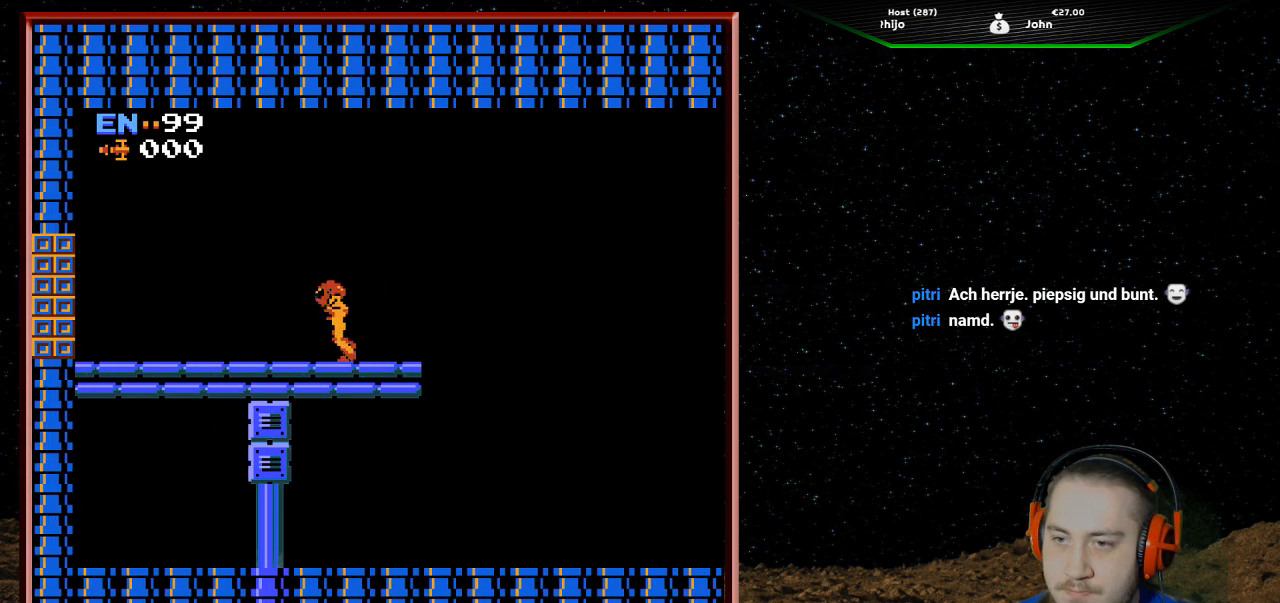
{"buttons": ["DPAD_LEFT"], "events": []}
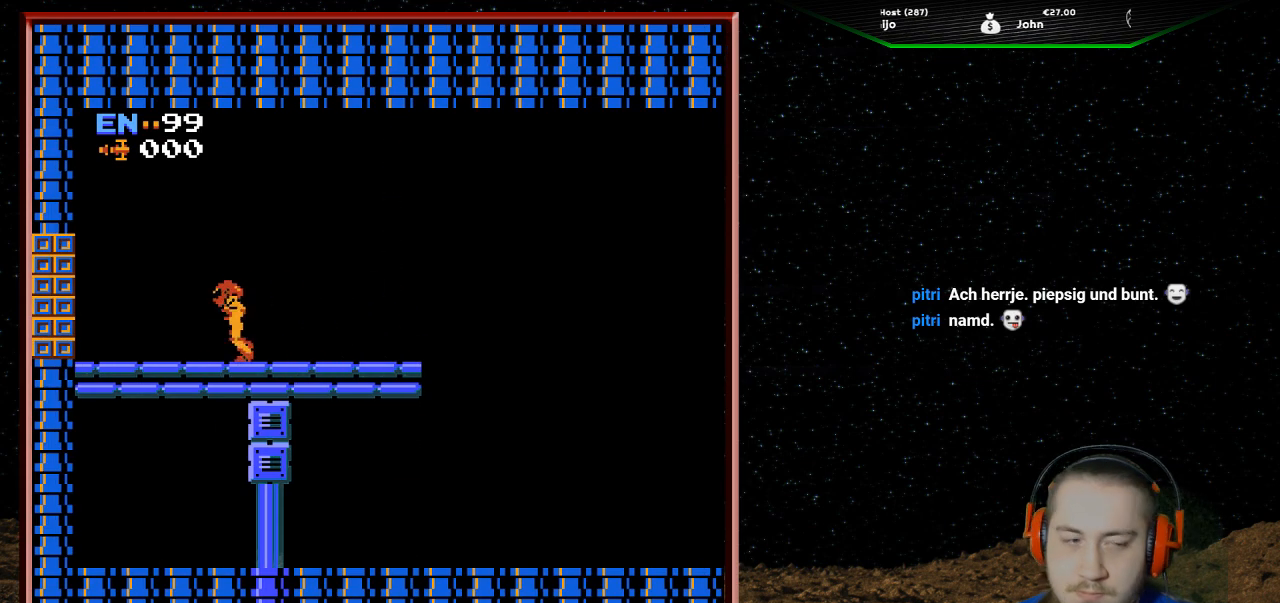
{"buttons": ["DPAD_LEFT"], "events": []}
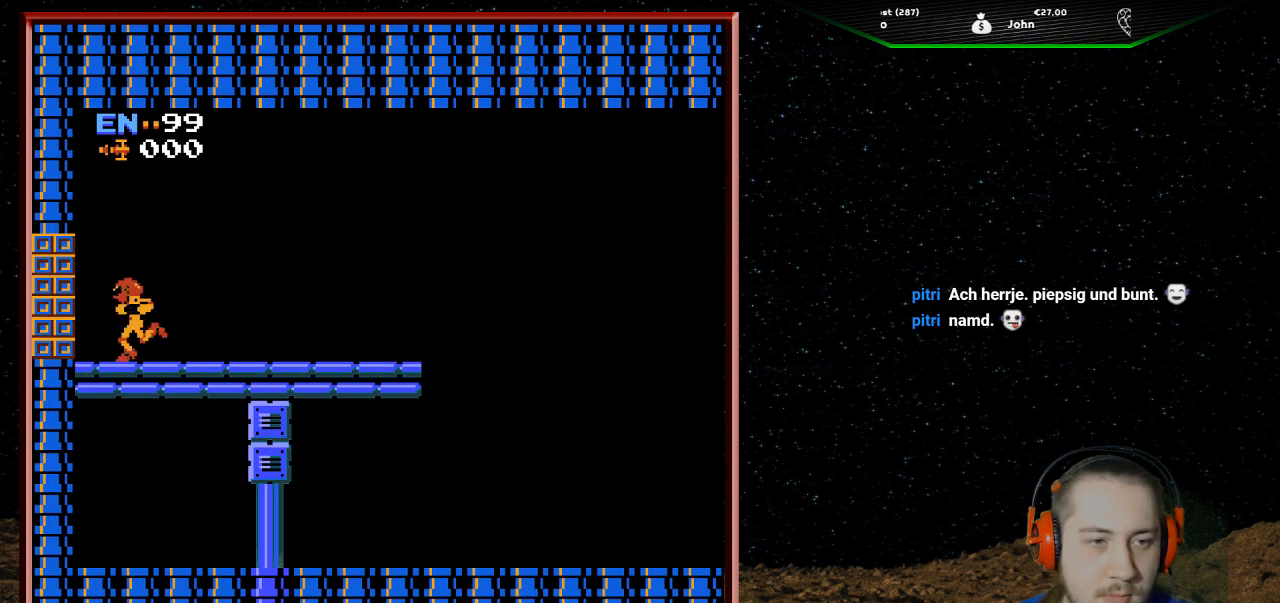
{"buttons": ["DPAD_LEFT"], "events": []}
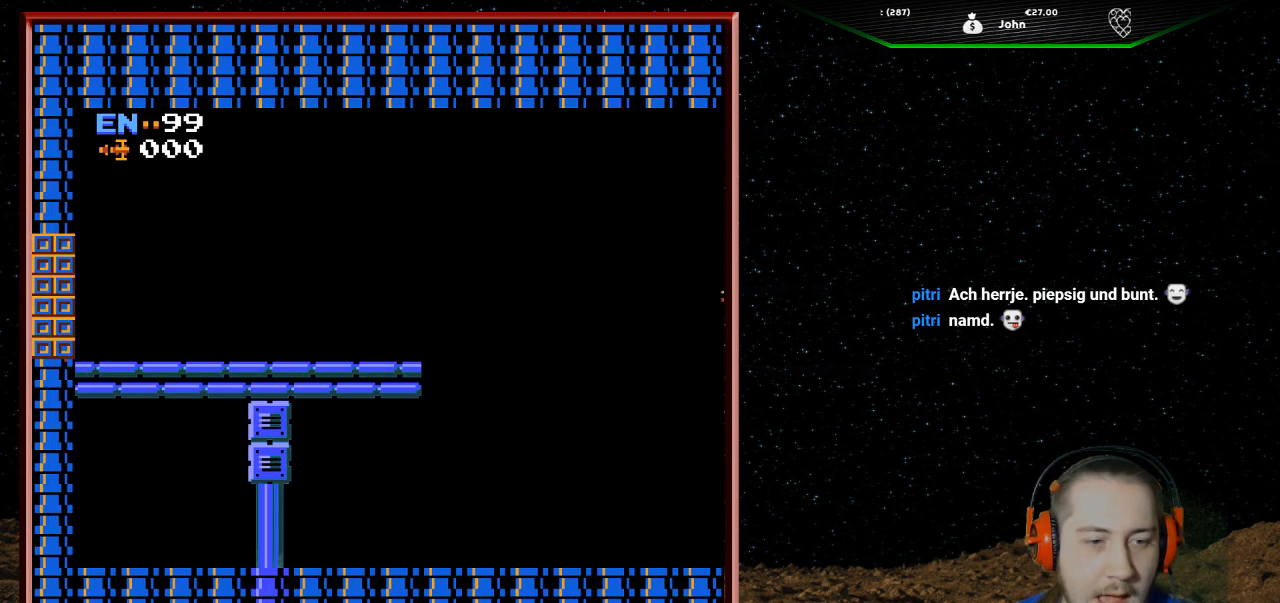
{"buttons": ["DPAD_LEFT"], "events": []}
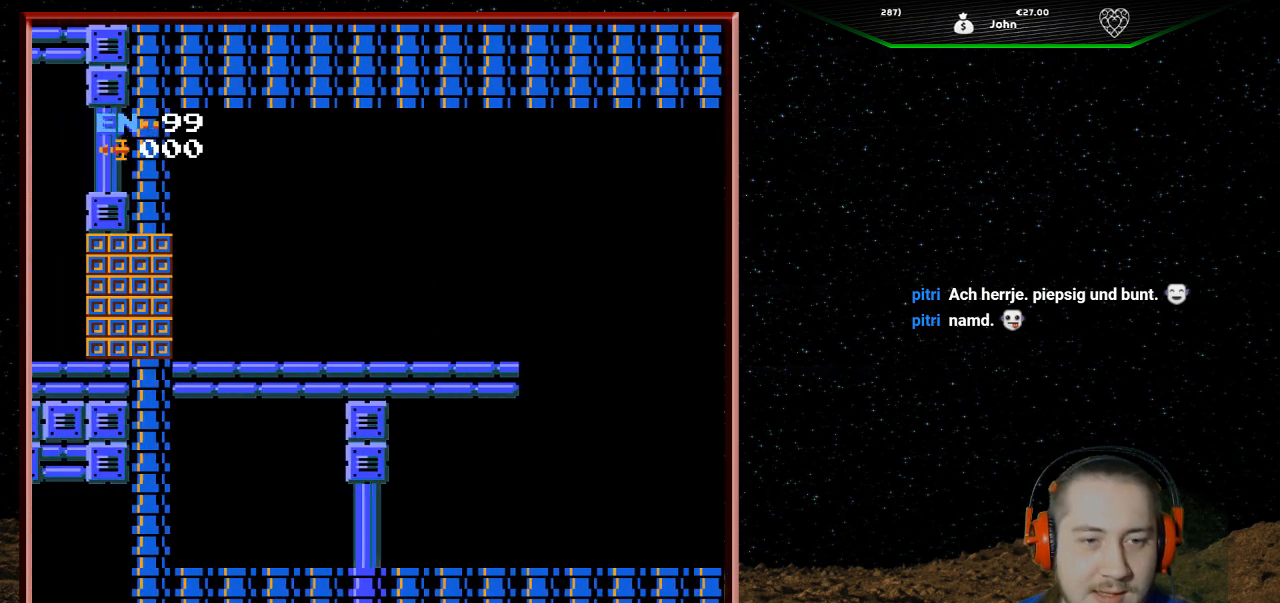
{"buttons": [], "events": [[100, "DPAD_LEFT", "up"]]}
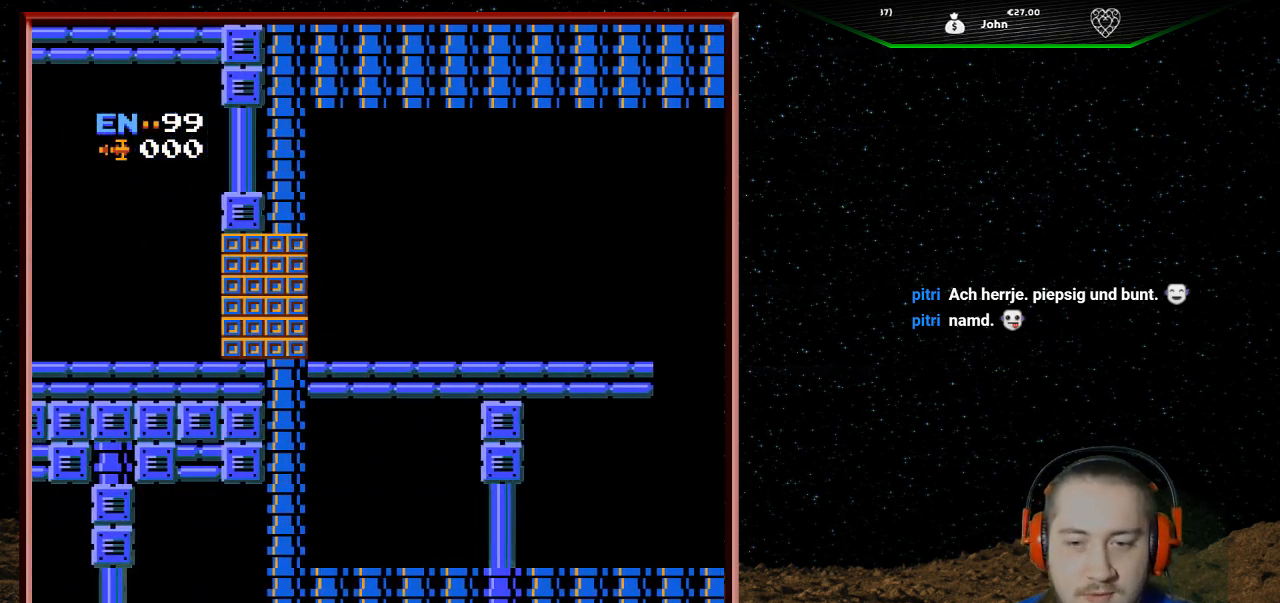
{"buttons": ["DPAD_LEFT"], "events": [[267, "DPAD_LEFT", "down"]]}
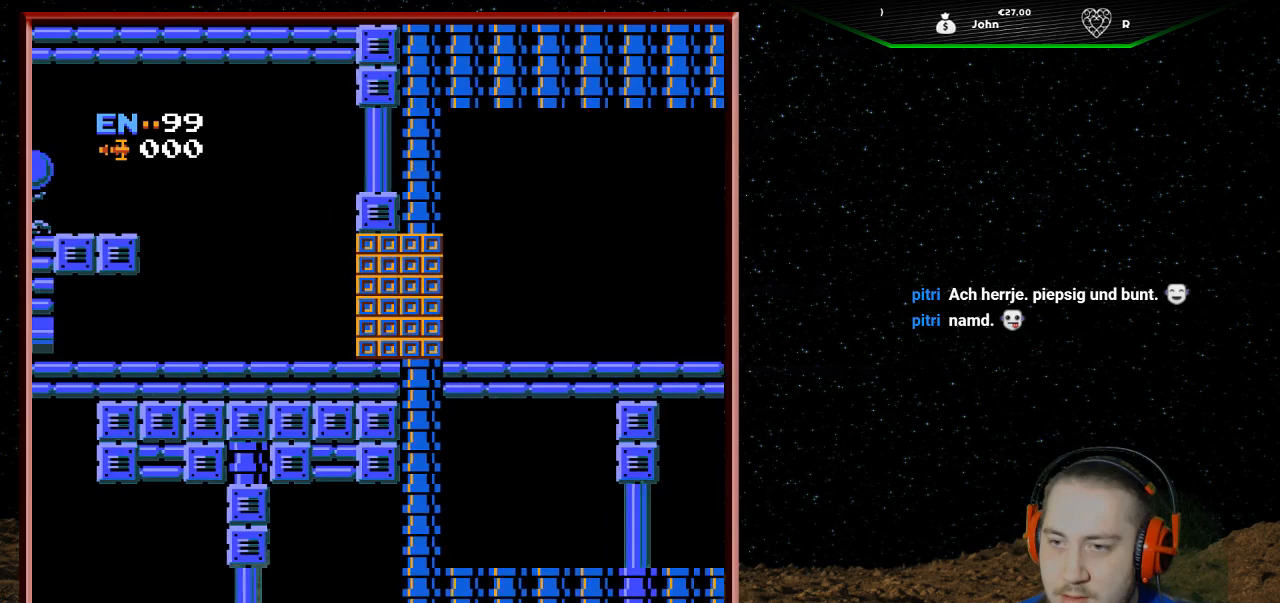
{"buttons": ["DPAD_LEFT"], "events": []}
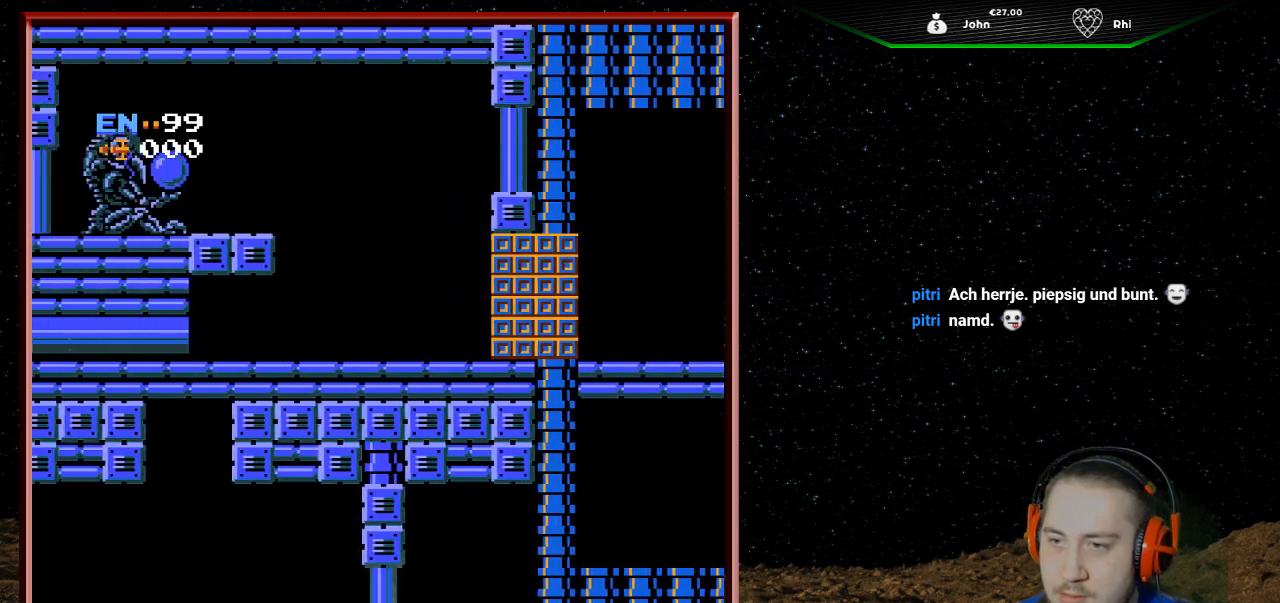
{"buttons": ["DPAD_LEFT"], "events": []}
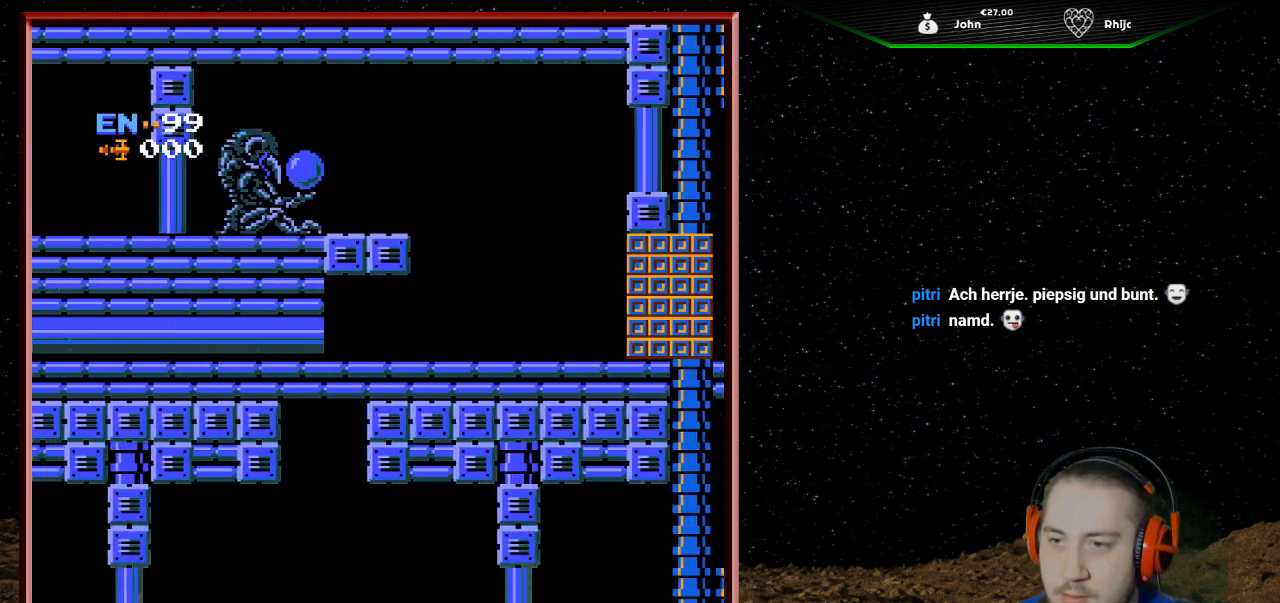
{"buttons": ["DPAD_LEFT"], "events": []}
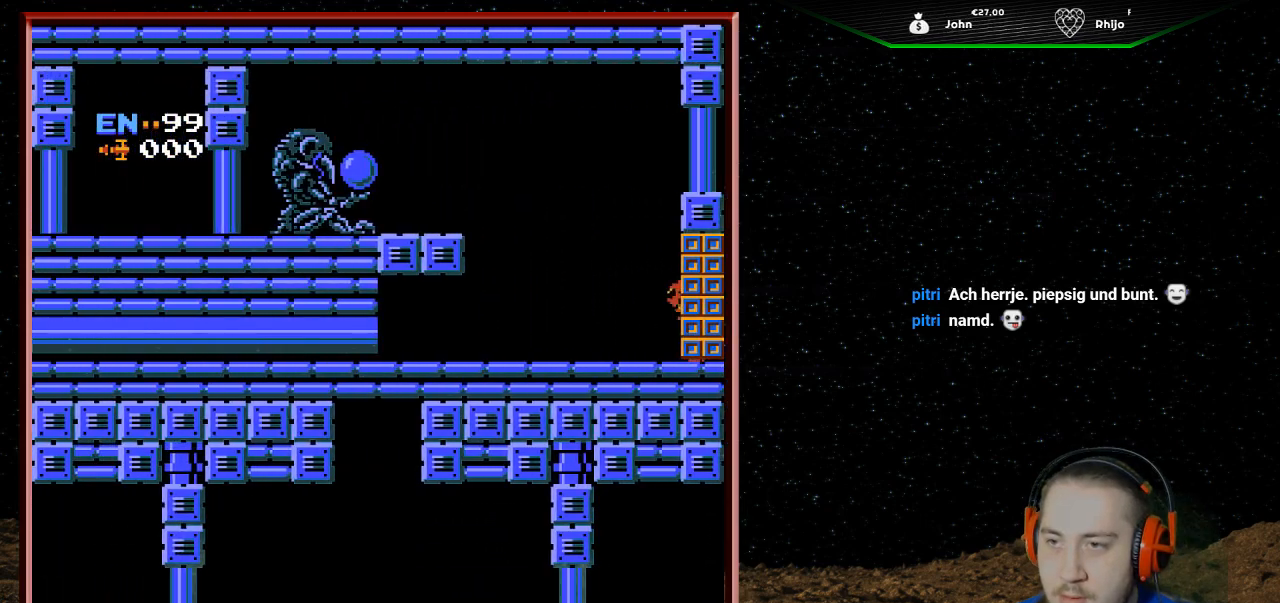
{"buttons": [], "events": [[367, "DPAD_LEFT", "up"]]}
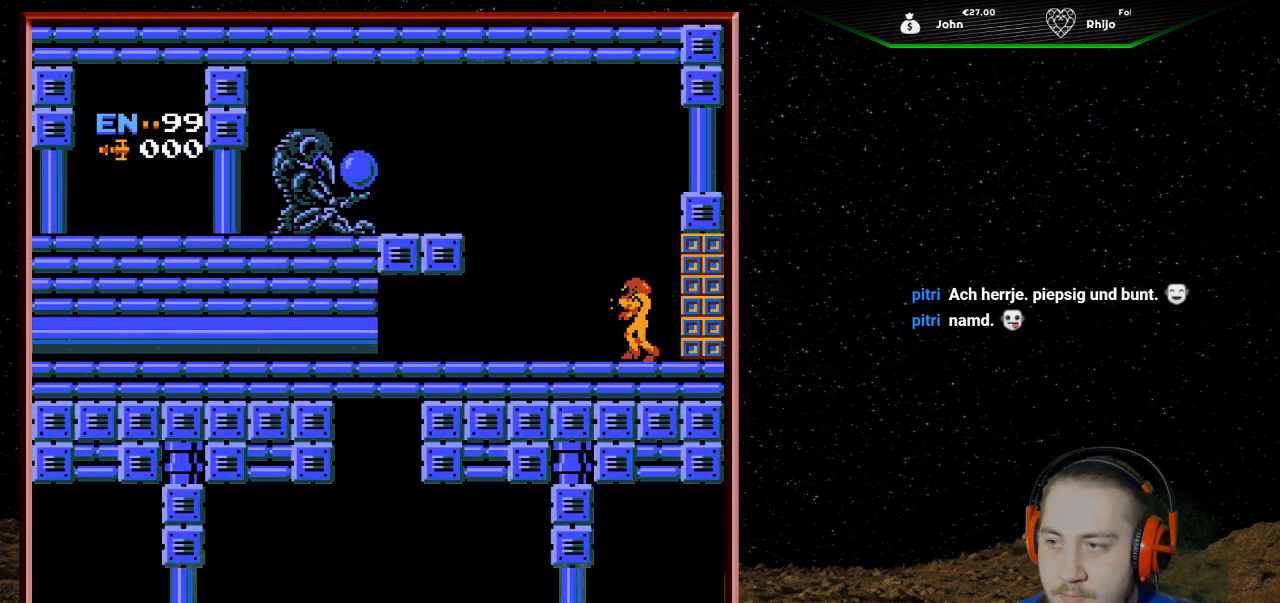
{"buttons": [], "events": [[167, "DPAD_DOWN", "down"], [300, "DPAD_DOWN", "up"]]}
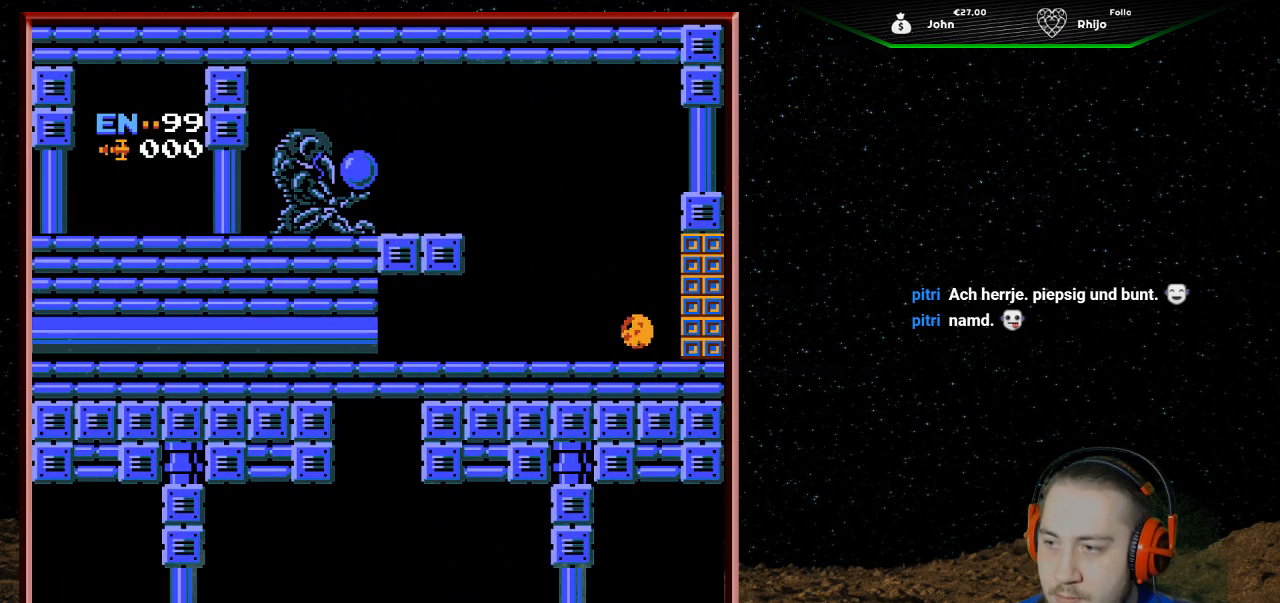
{"buttons": [], "events": [[67, "DPAD_LEFT", "down"], [400, "DPAD_LEFT", "up"]]}
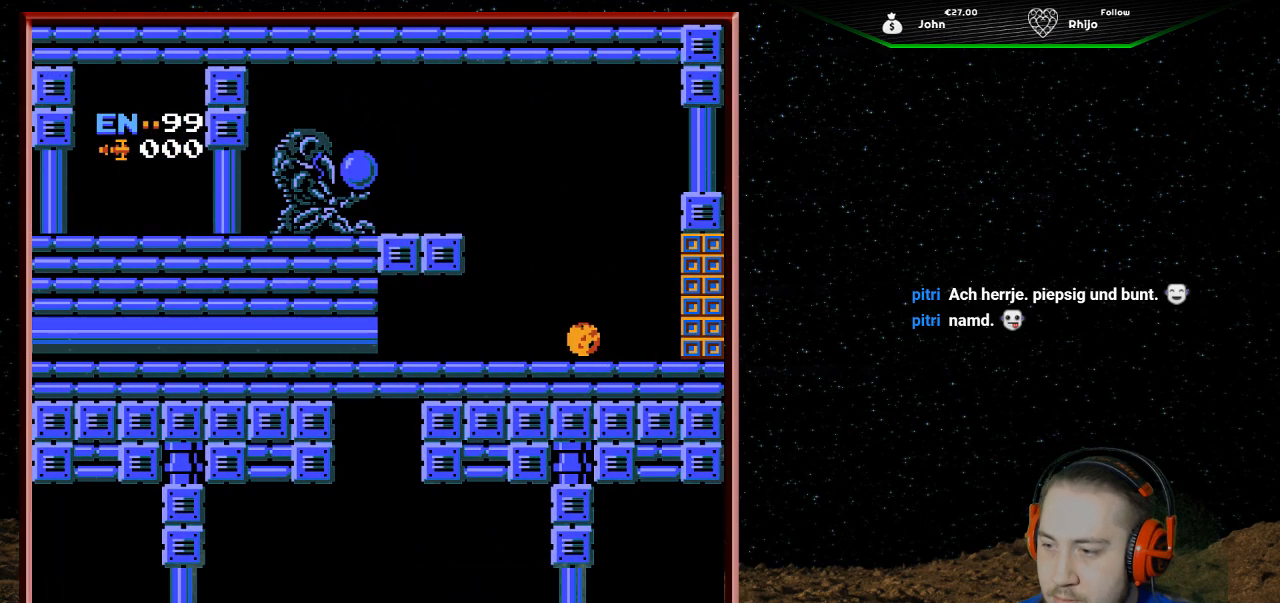
{"buttons": [], "events": [[333, "B", "down"], [367, "B", "up"], [400, "B", "down"], [433, "B", "up"]]}
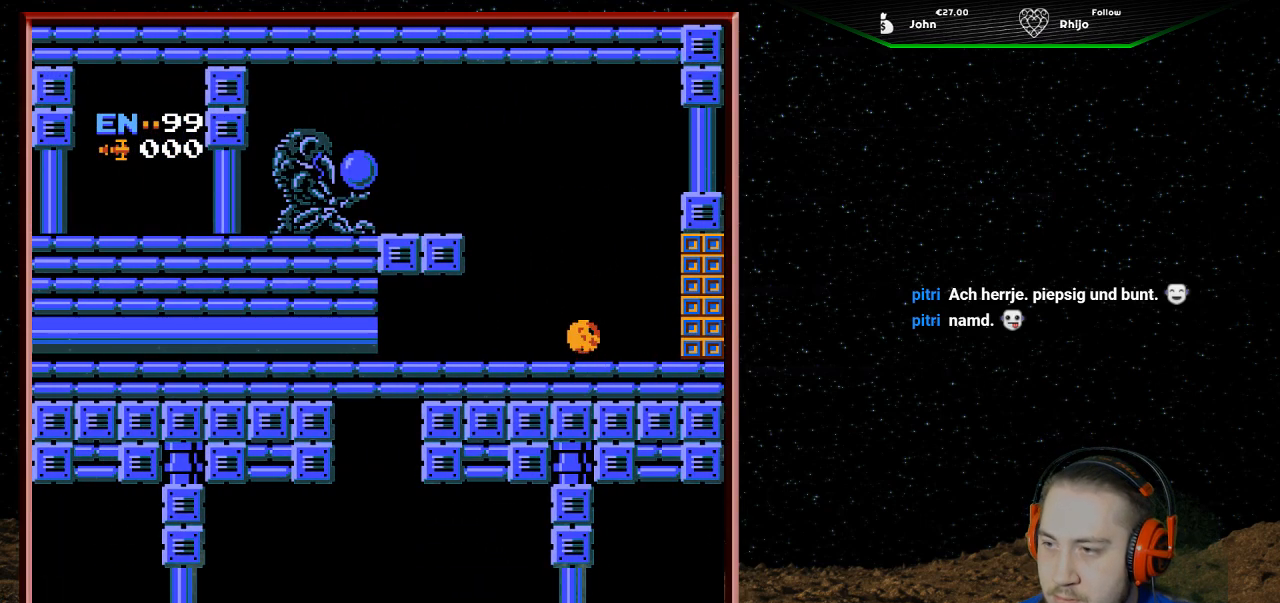
{"buttons": [], "events": []}
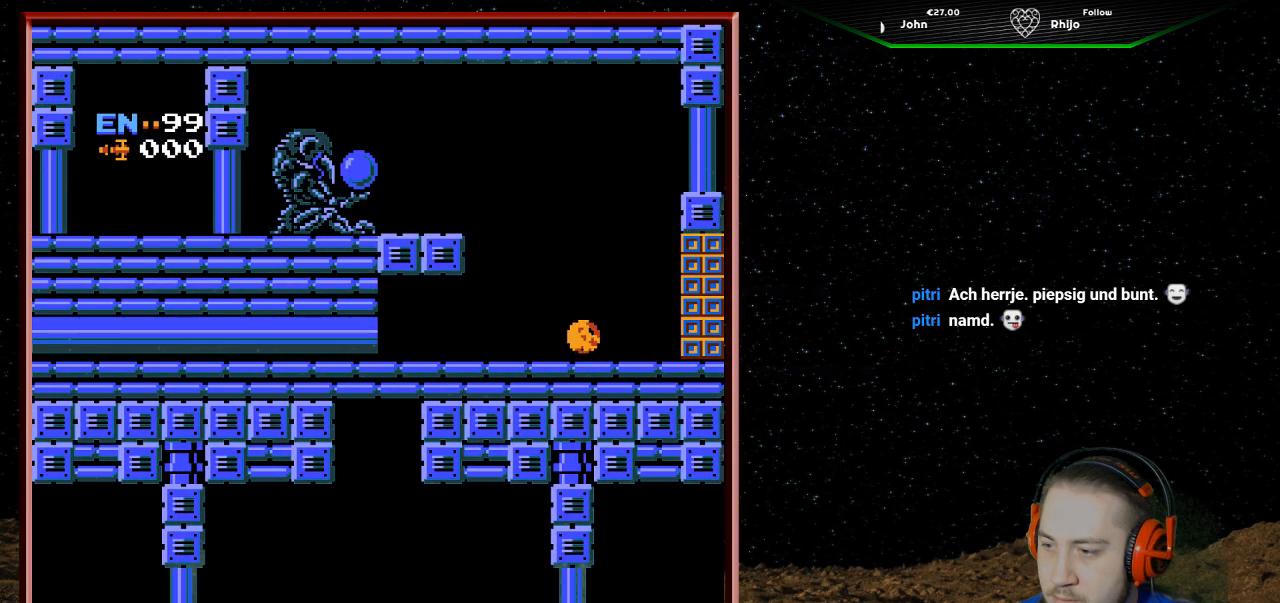
{"buttons": [], "events": [[200, "A", "down"], [233, "A", "up"]]}
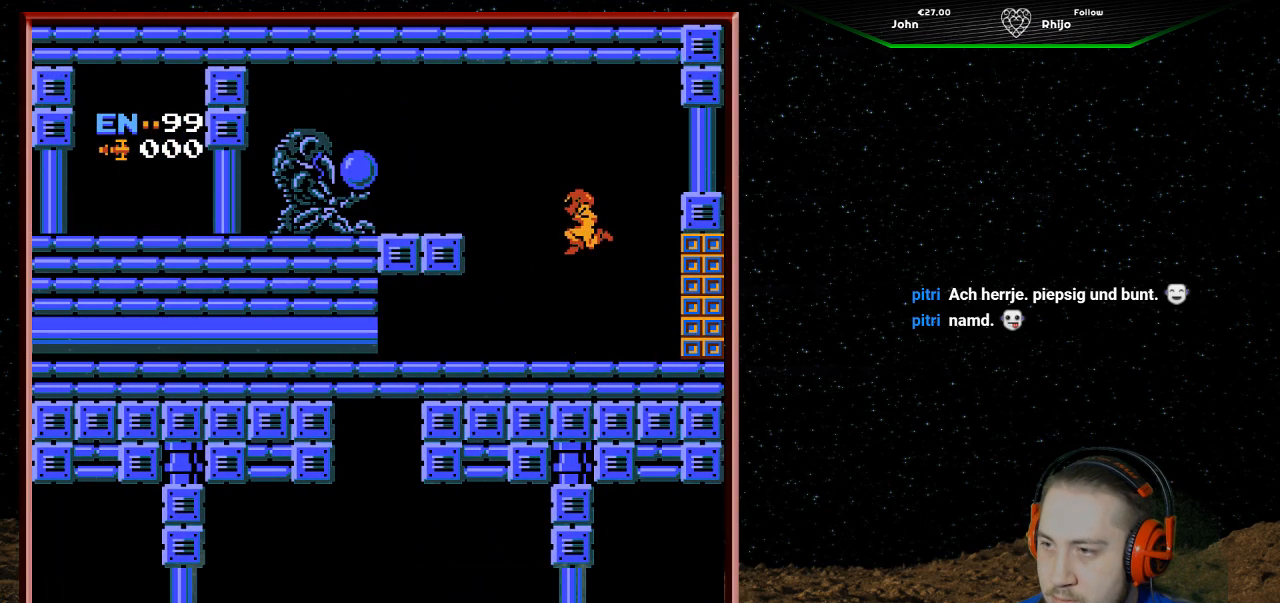
{"buttons": [], "events": []}
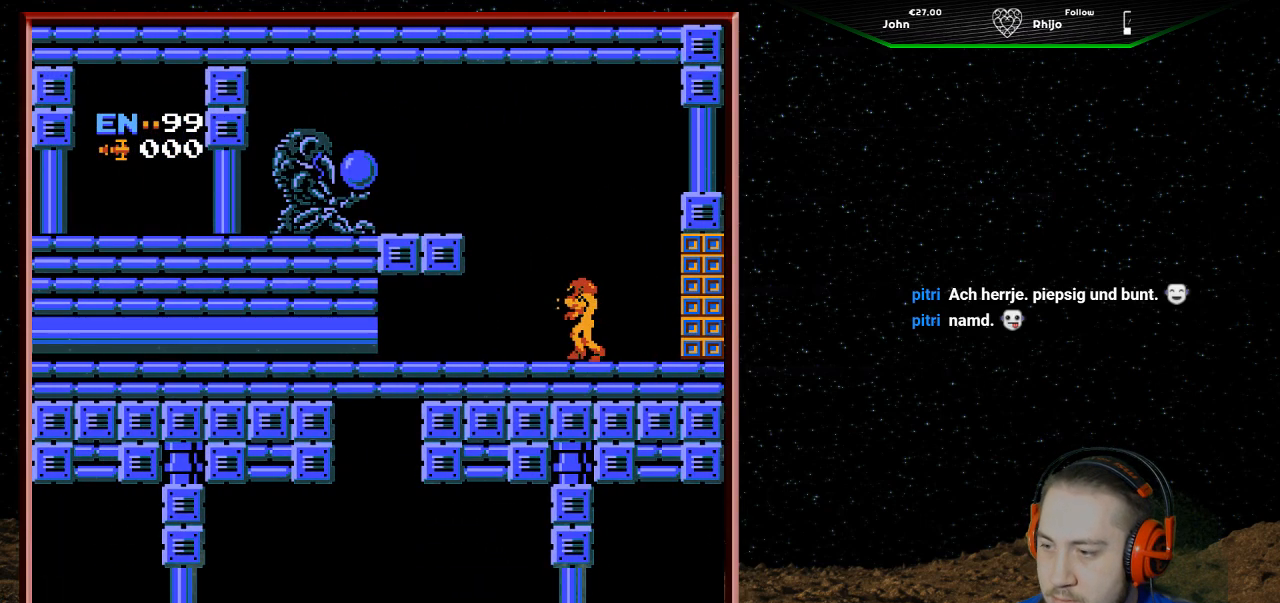
{"buttons": [], "events": [[300, "DPAD_DOWN", "down"], [433, "DPAD_DOWN", "up"]]}
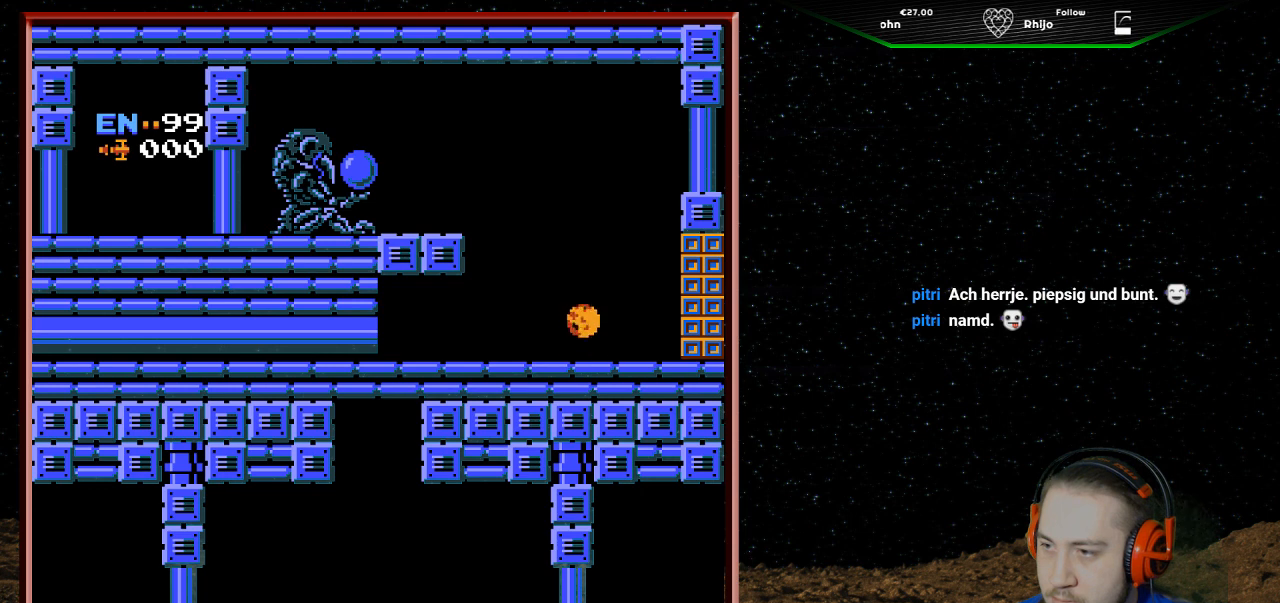
{"buttons": [], "events": []}
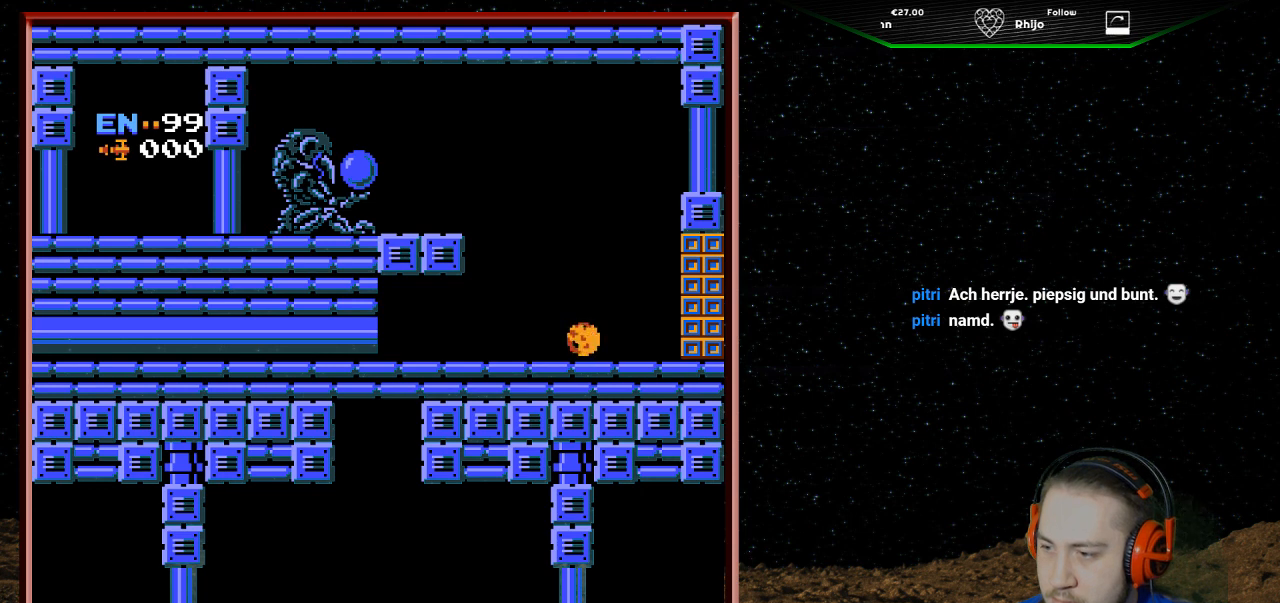
{"buttons": ["DPAD_LEFT"], "events": [[67, "DPAD_LEFT", "down"]]}
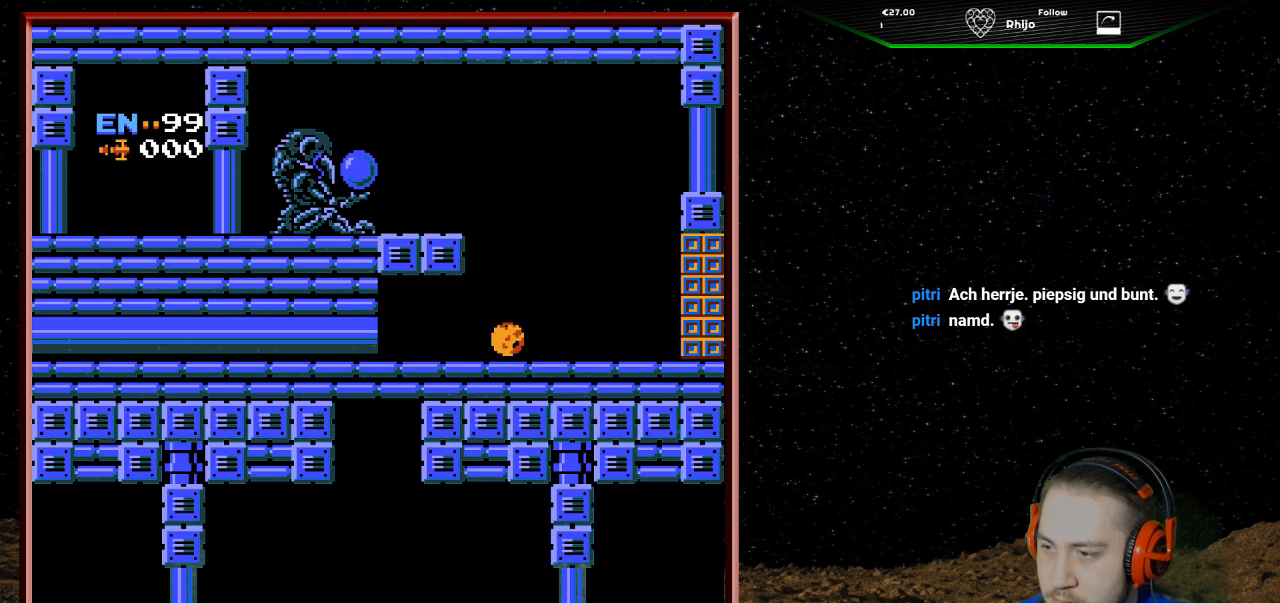
{"buttons": [], "events": [[67, "DPAD_LEFT", "up"], [100, "A", "down"], [133, "A", "up"], [167, "A", "down"], [200, "A", "up"], [233, "A", "down"], [300, "A", "up"], [333, "A", "down"], [367, "A", "up"], [400, "A", "down"], [467, "A", "up"]]}
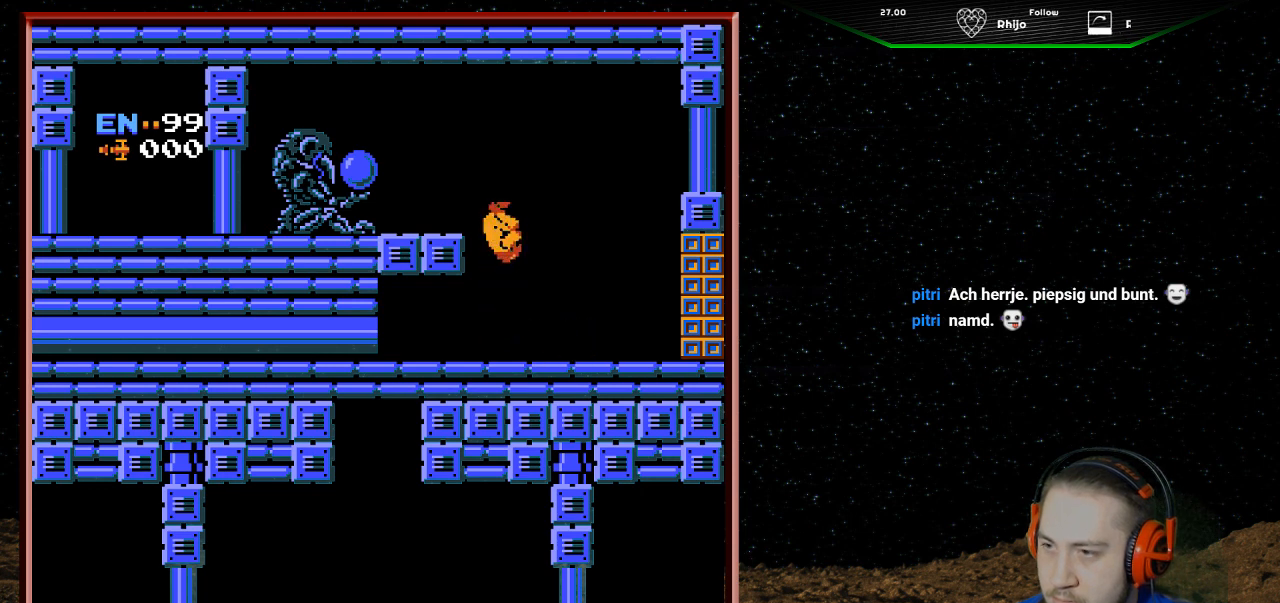
{"buttons": [], "events": []}
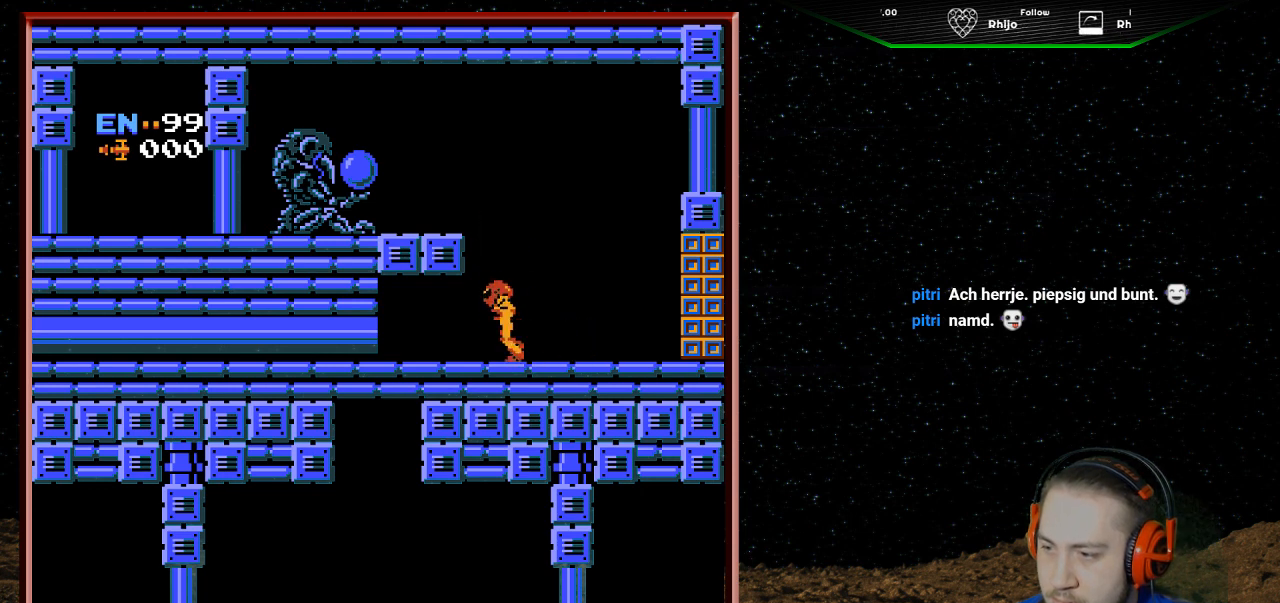
{"buttons": [], "events": [[33, "DPAD_DOWN", "down"], [200, "DPAD_DOWN", "up"]]}
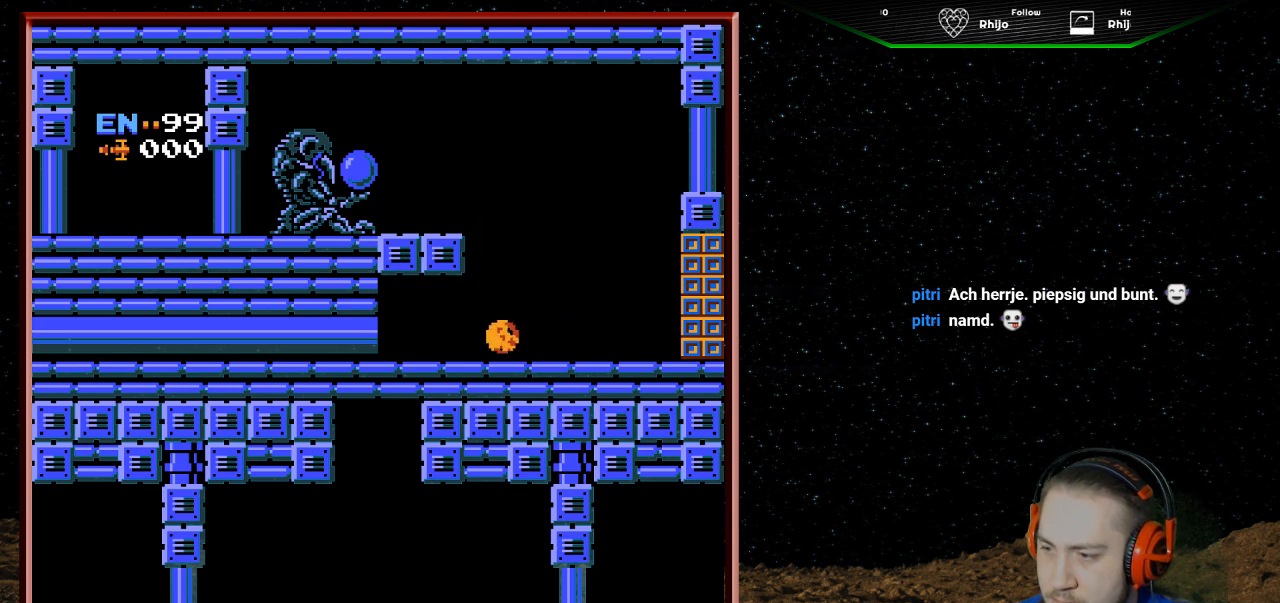
{"buttons": [], "events": [[33, "B", "down"], [367, "B", "up"]]}
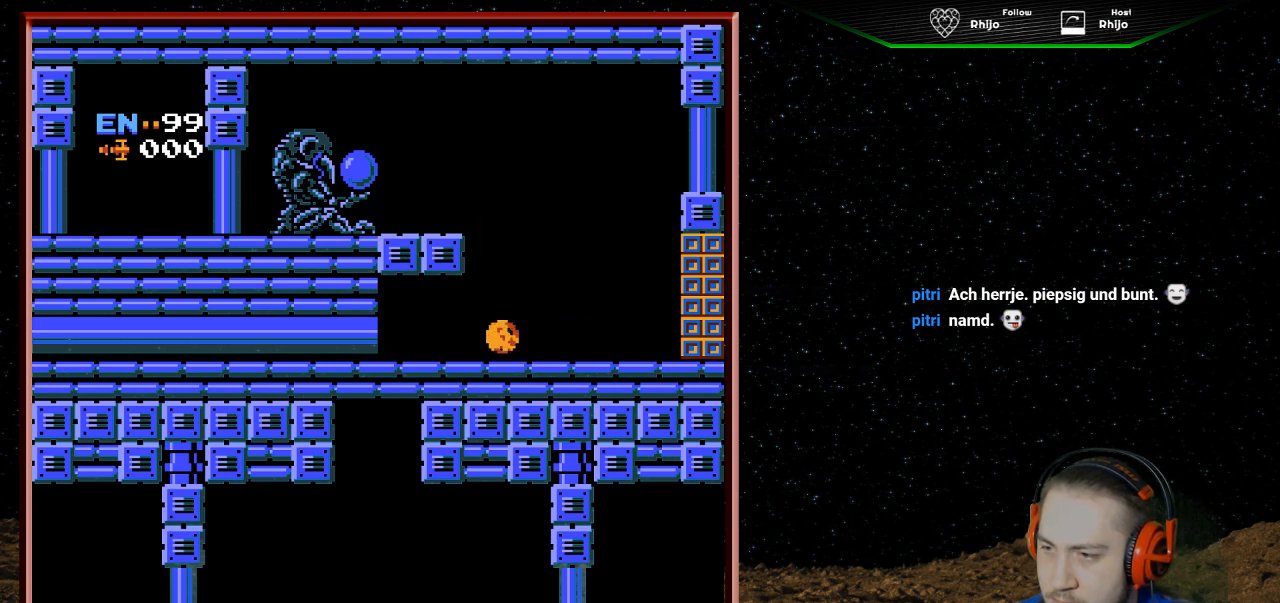
{"buttons": ["A"], "events": [[67, "B", "down"], [233, "B", "up"], [400, "A", "down"]]}
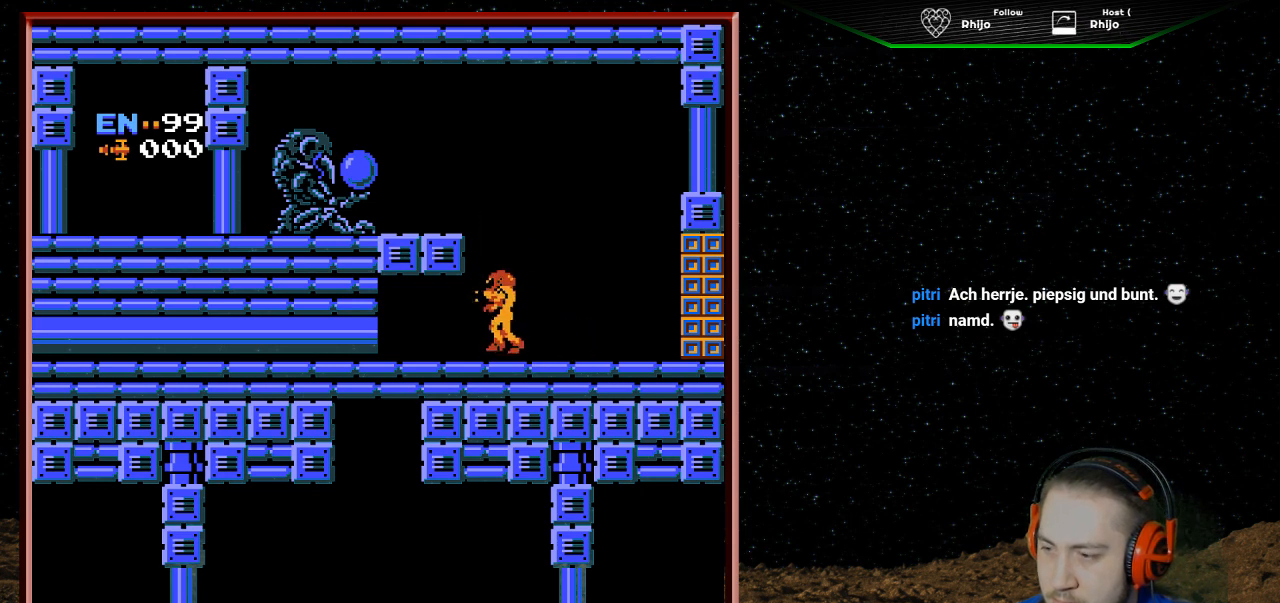
{"buttons": [], "events": [[133, "A", "up"]]}
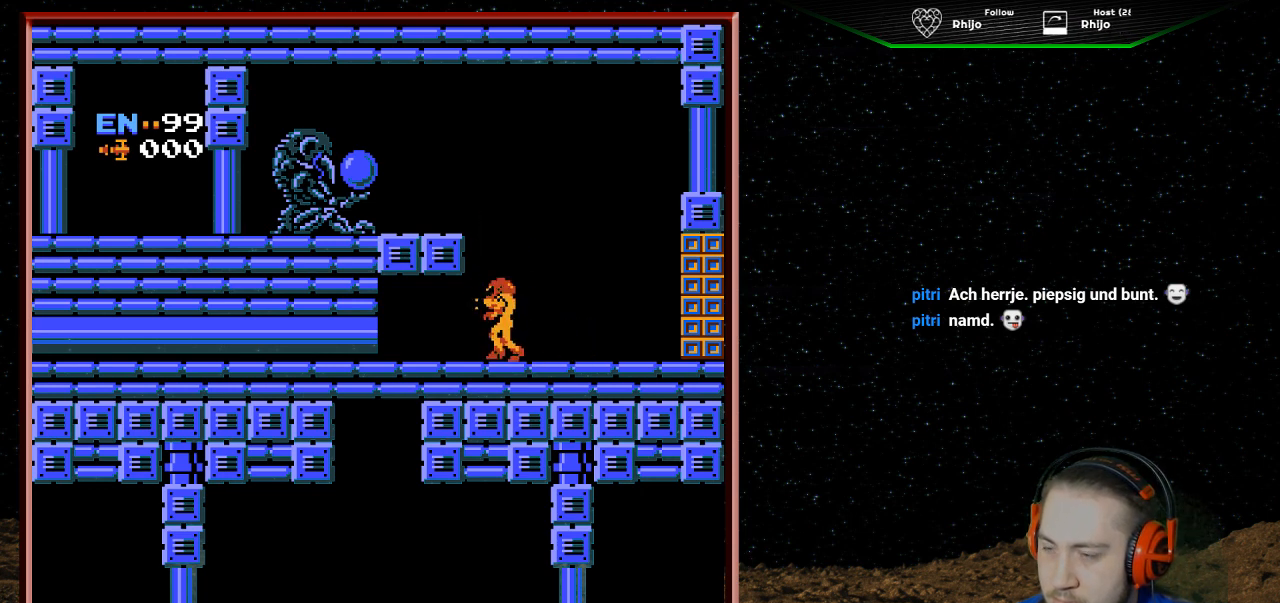
{"buttons": [], "events": [[33, "DPAD_DOWN", "down"], [200, "DPAD_DOWN", "up"]]}
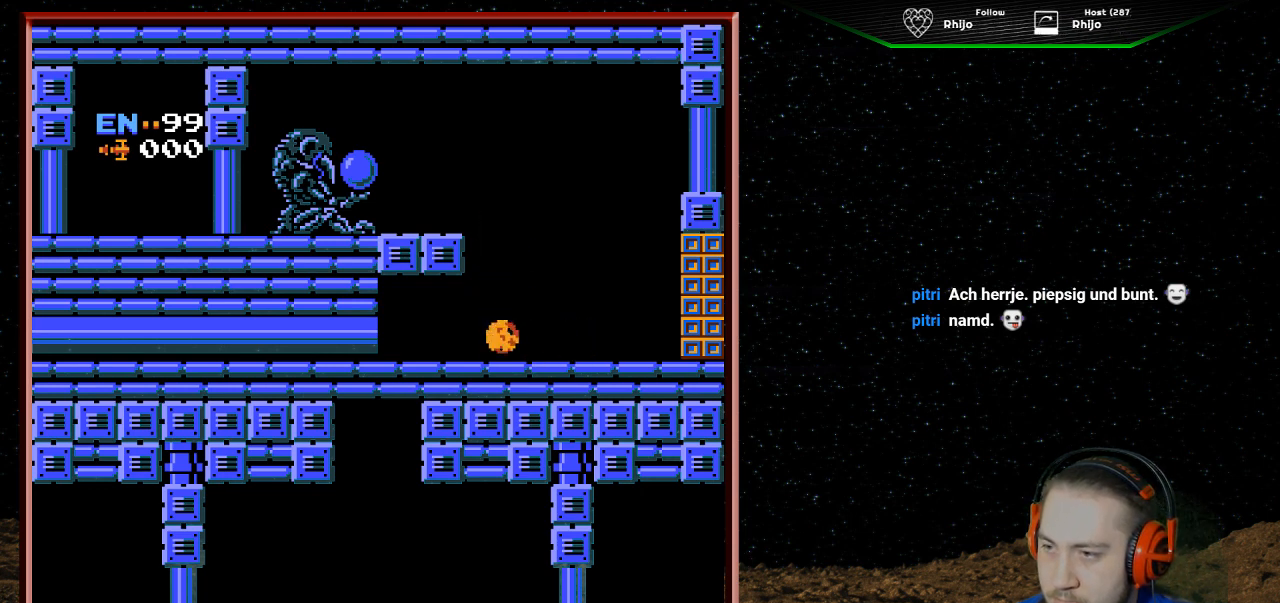
{"buttons": [], "events": [[33, "B", "down"], [67, "B", "up"], [100, "B", "down"], [133, "B", "up"], [200, "B", "down"], [233, "B", "up"], [333, "B", "down"], [400, "B", "up"]]}
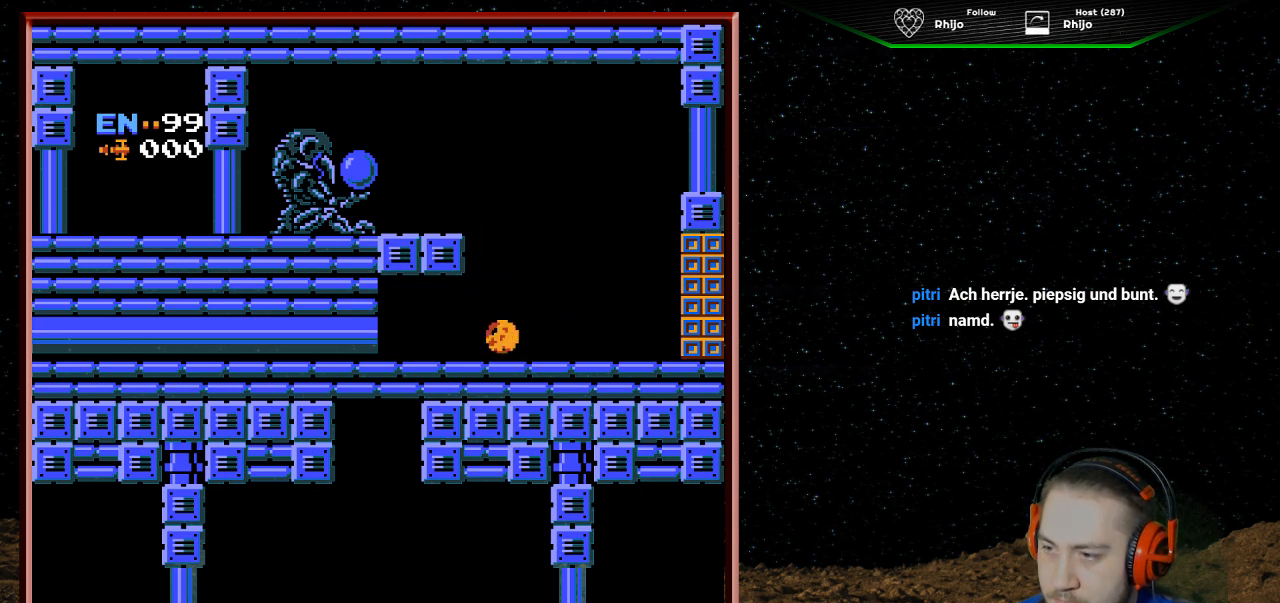
{"buttons": ["B"], "events": [[100, "B", "down"], [133, "B", "up"], [500, "B", "down"]]}
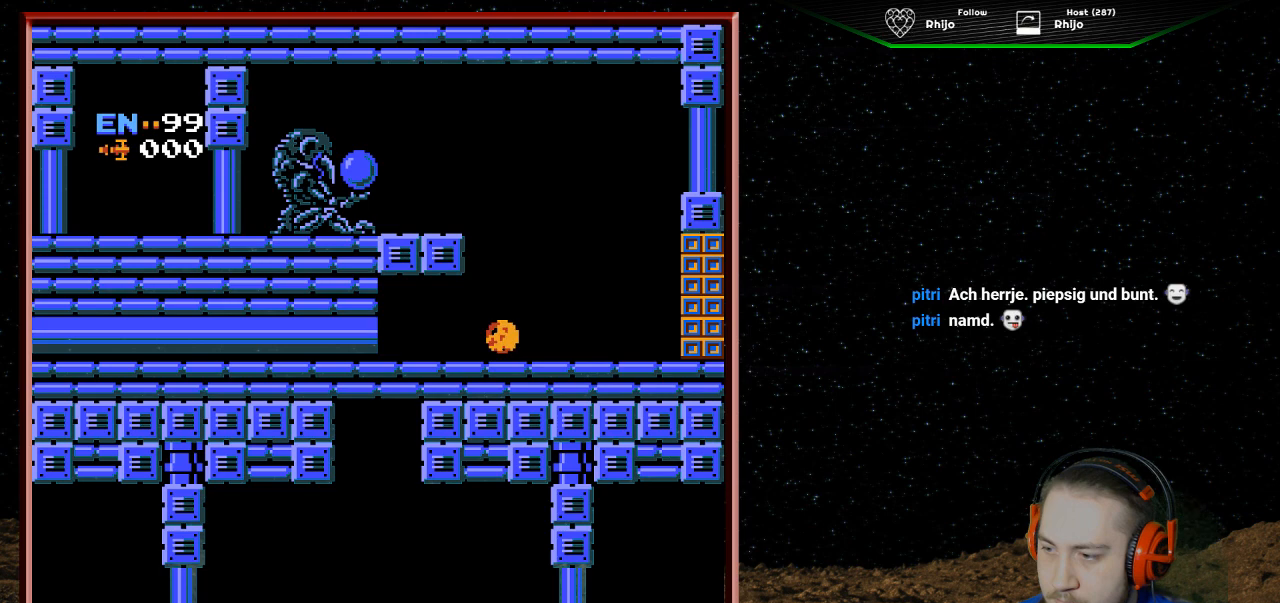
{"buttons": ["DPAD_LEFT"], "events": [[167, "B", "up"], [500, "DPAD_LEFT", "down"]]}